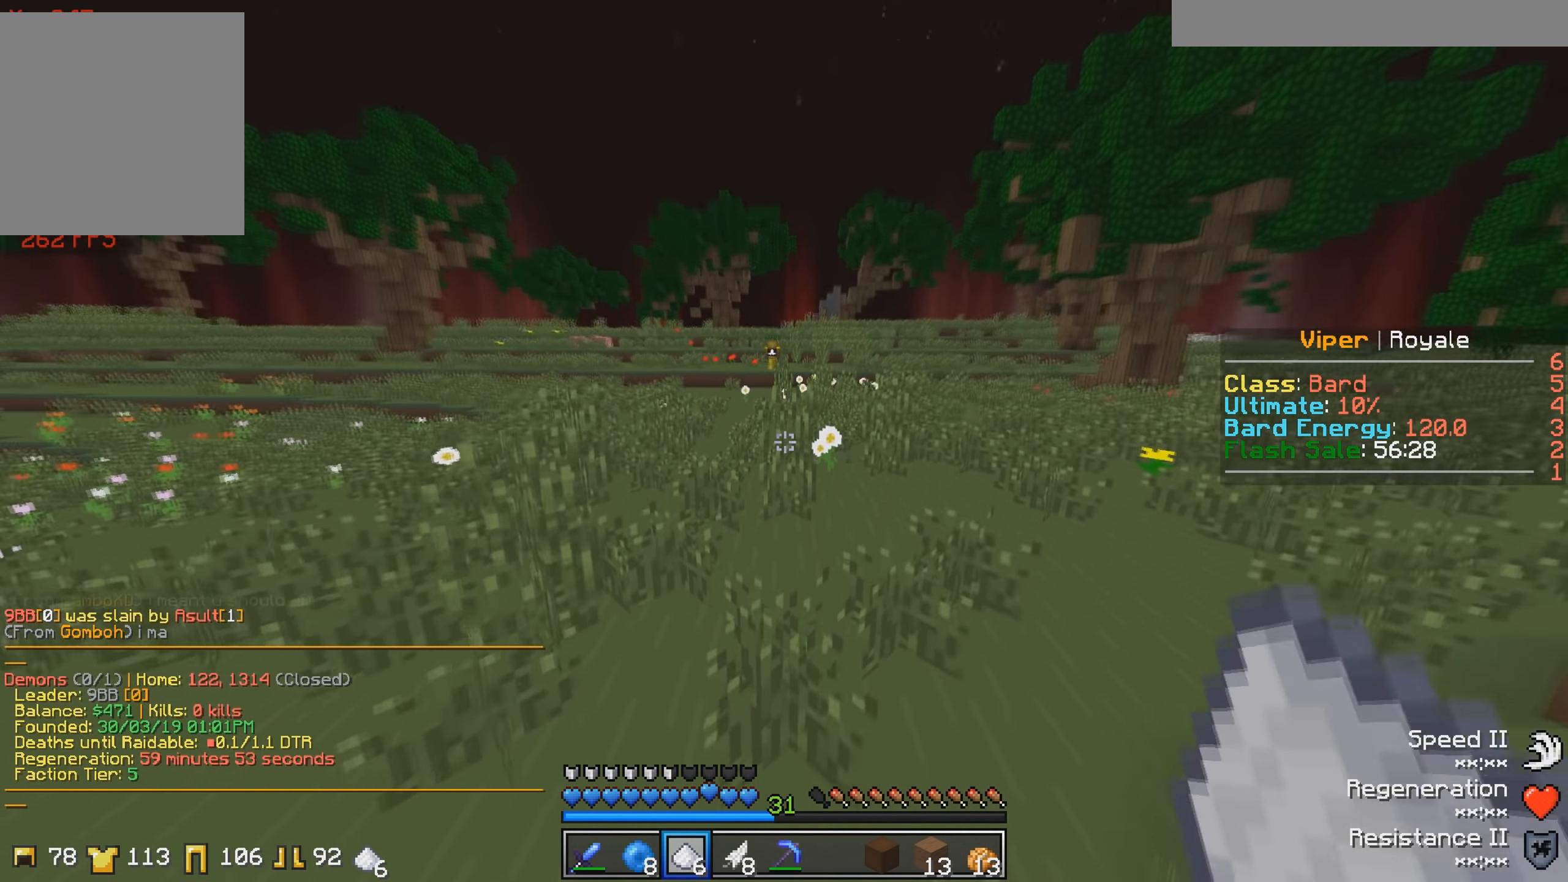
Gameplay with keyboard; each line is a JSON object with the keys held at the frame after it. "events" lists presses ("down") and releases ("up") of "a", "d", "s" and "w" between this image and that frame as [ms after this image, input, new state], when the widget could be followed in between. No other keys are recorded. Mouse input is not recorded.
{"keys": ["w"], "events": []}
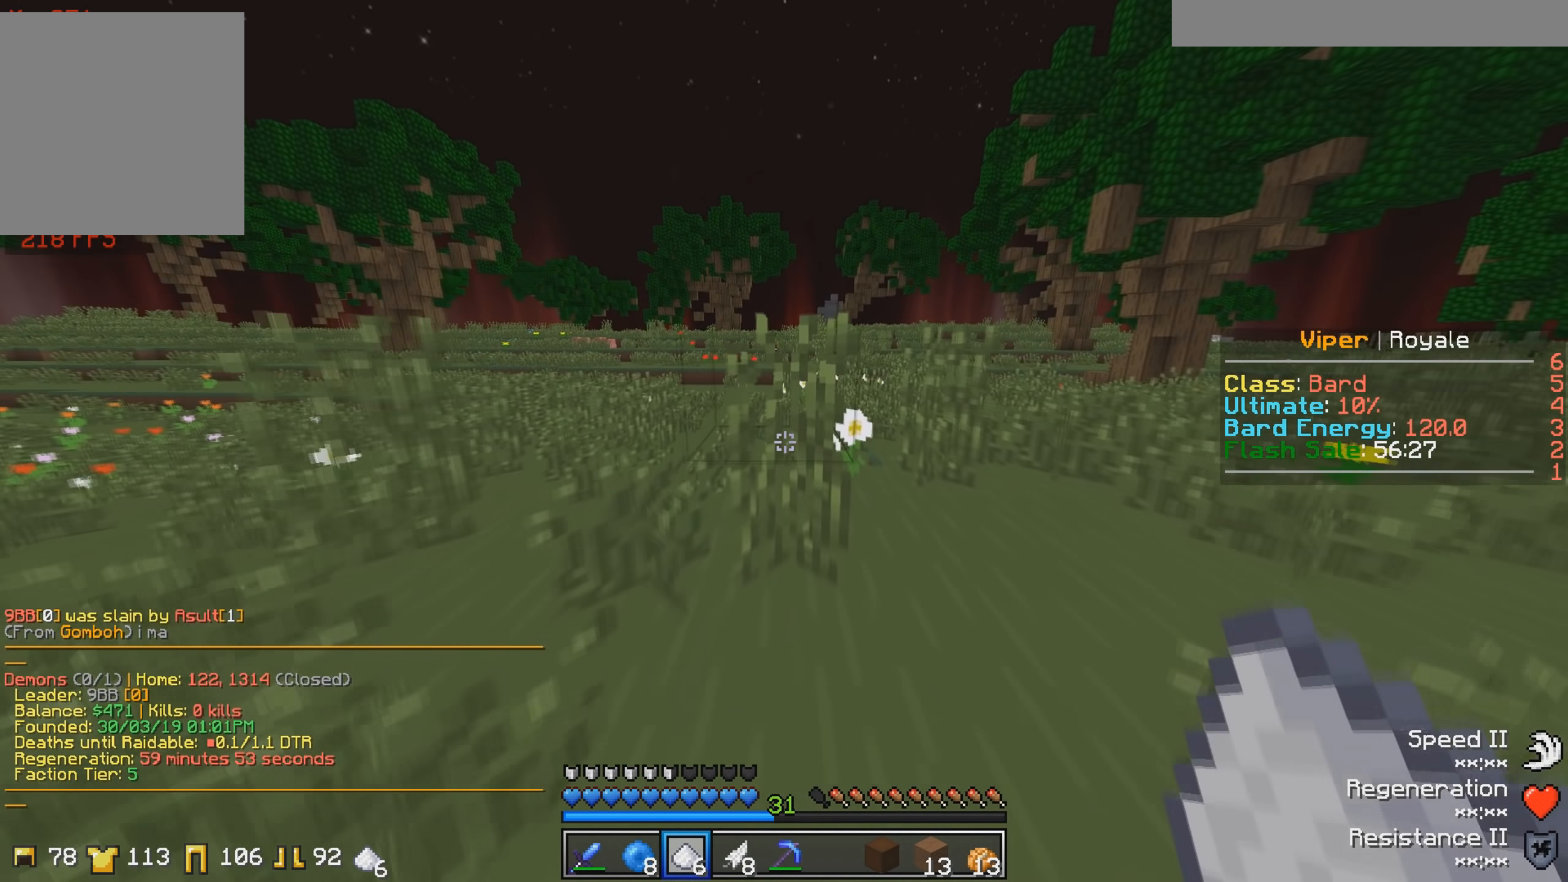
{"keys": ["d", "w"], "events": [[383, "d", "down"]]}
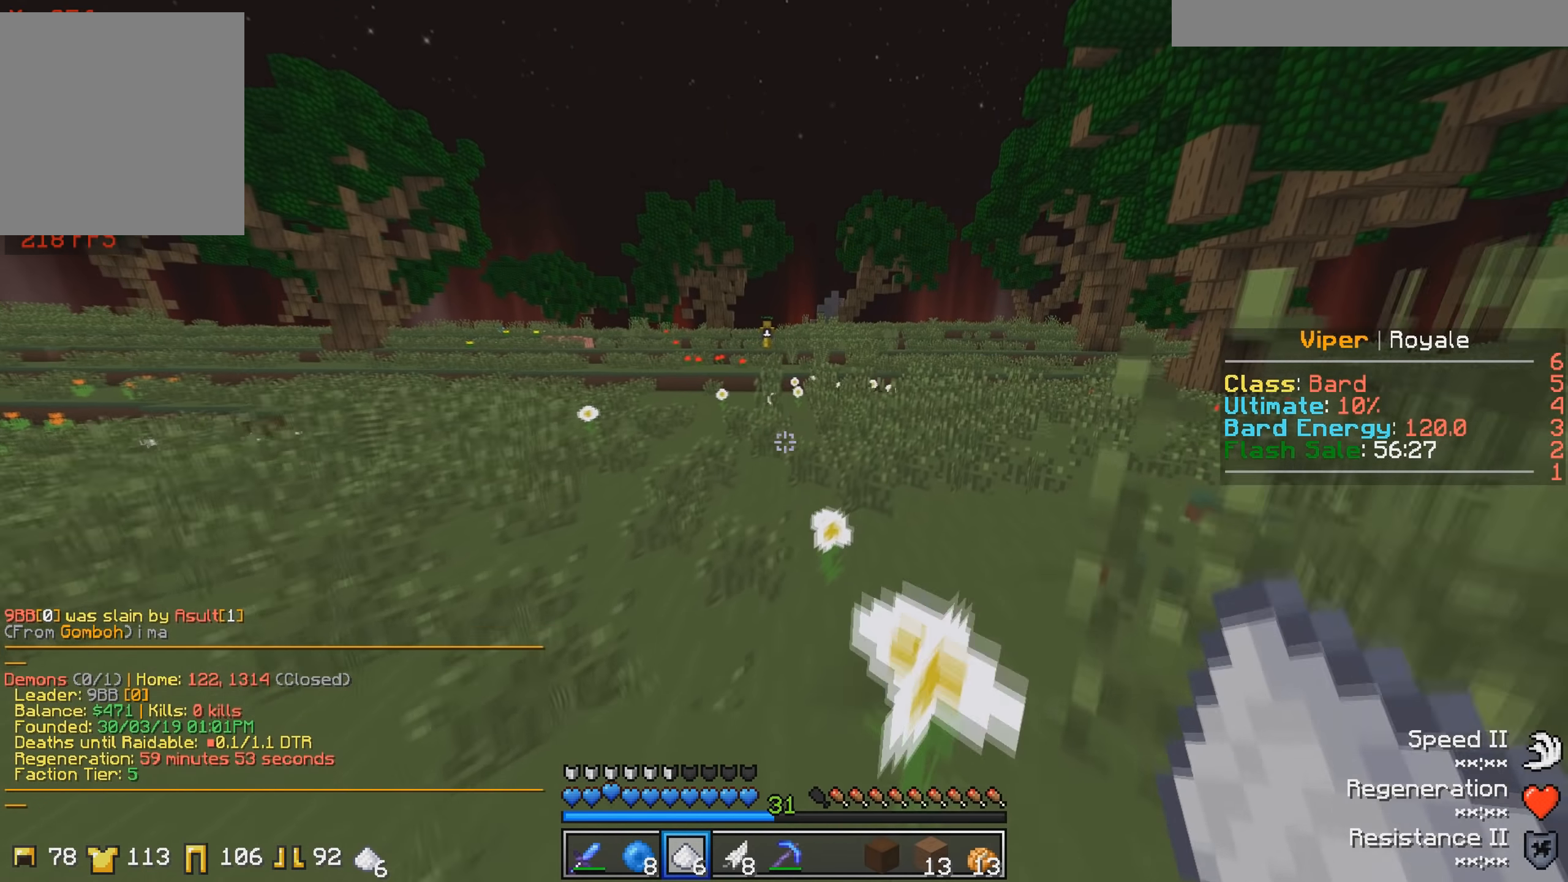
{"keys": ["w"], "events": [[183, "d", "up"]]}
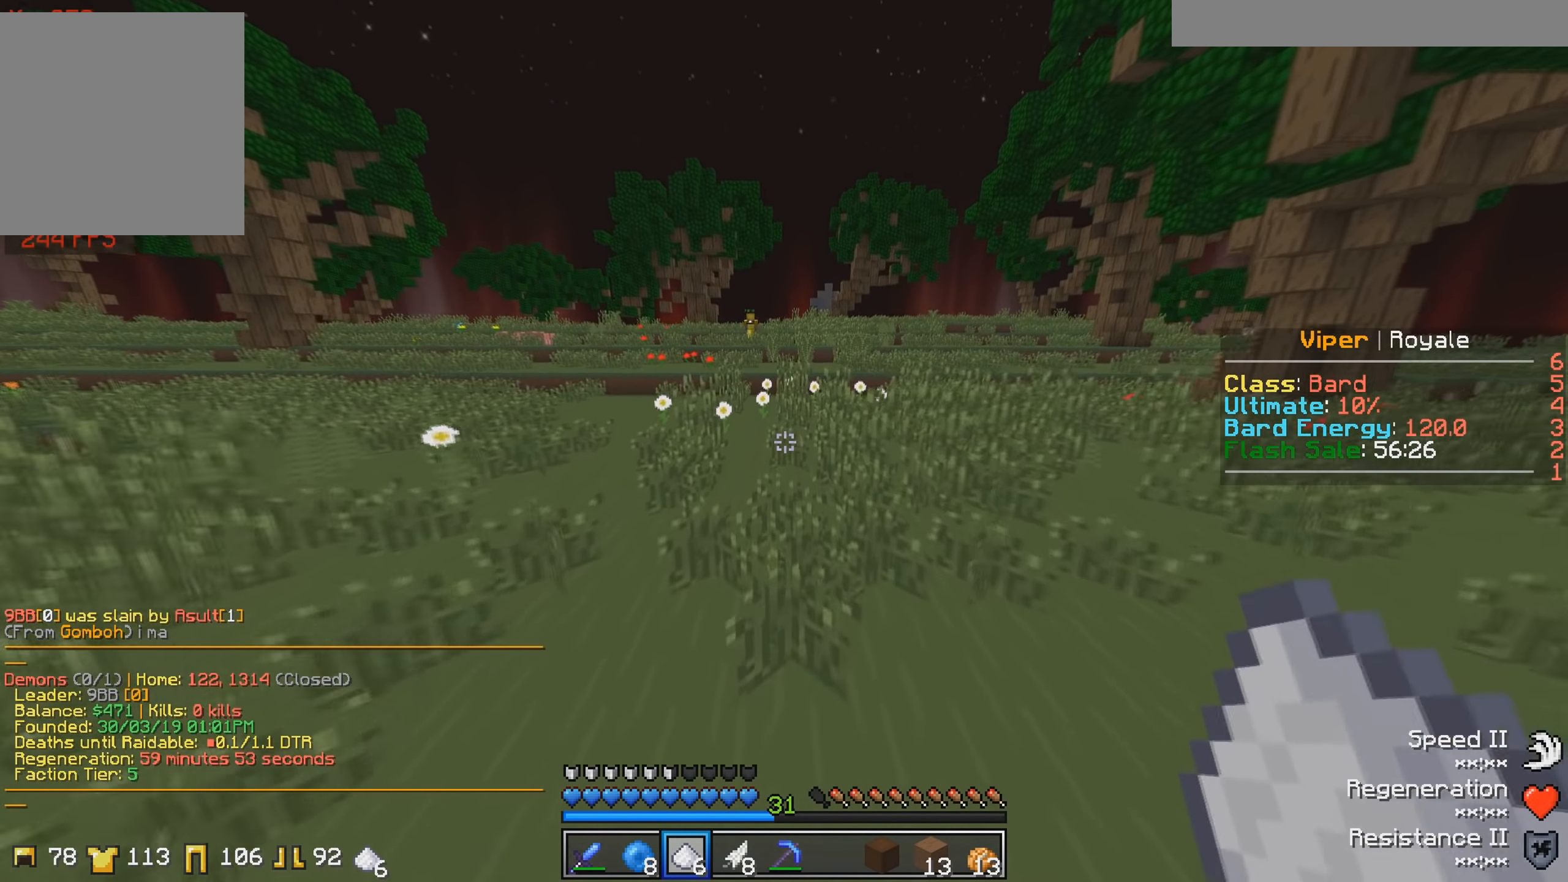
{"keys": ["w"], "events": []}
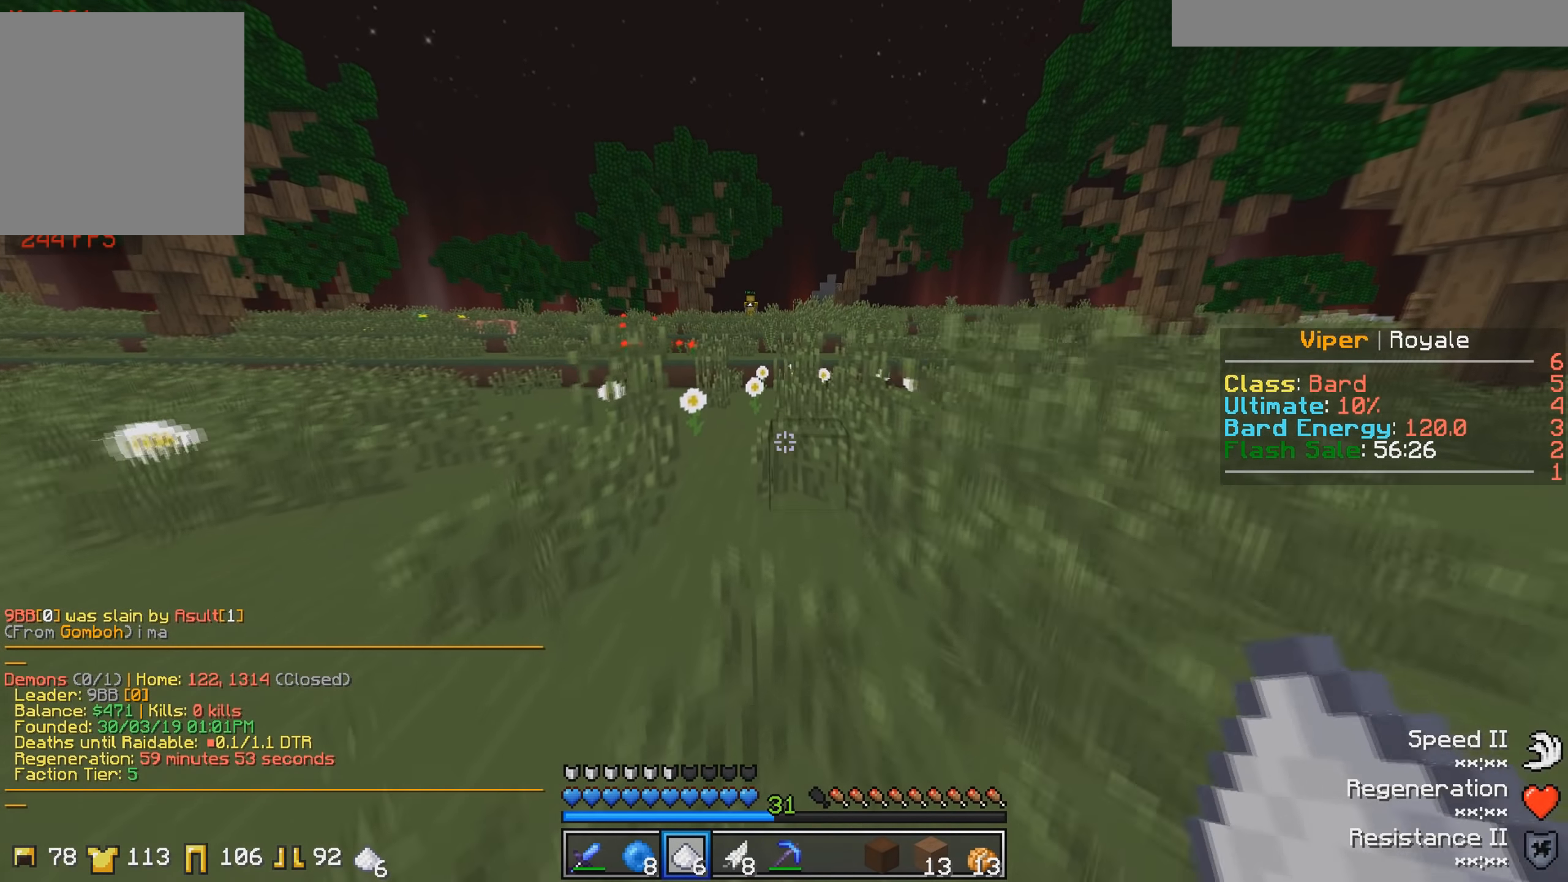
{"keys": ["w"], "events": []}
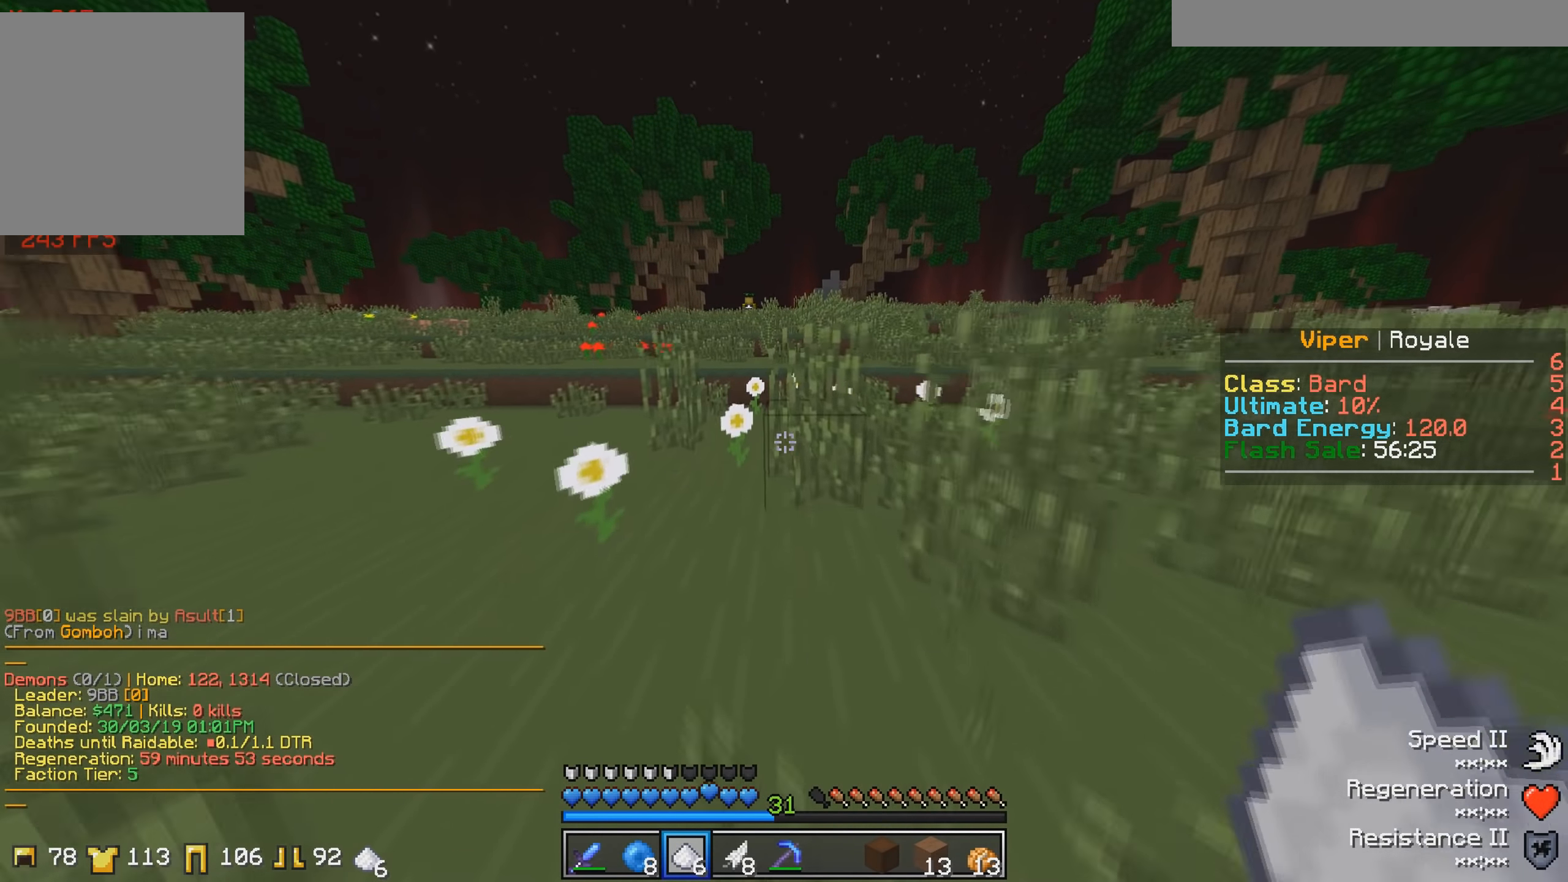
{"keys": ["w"], "events": []}
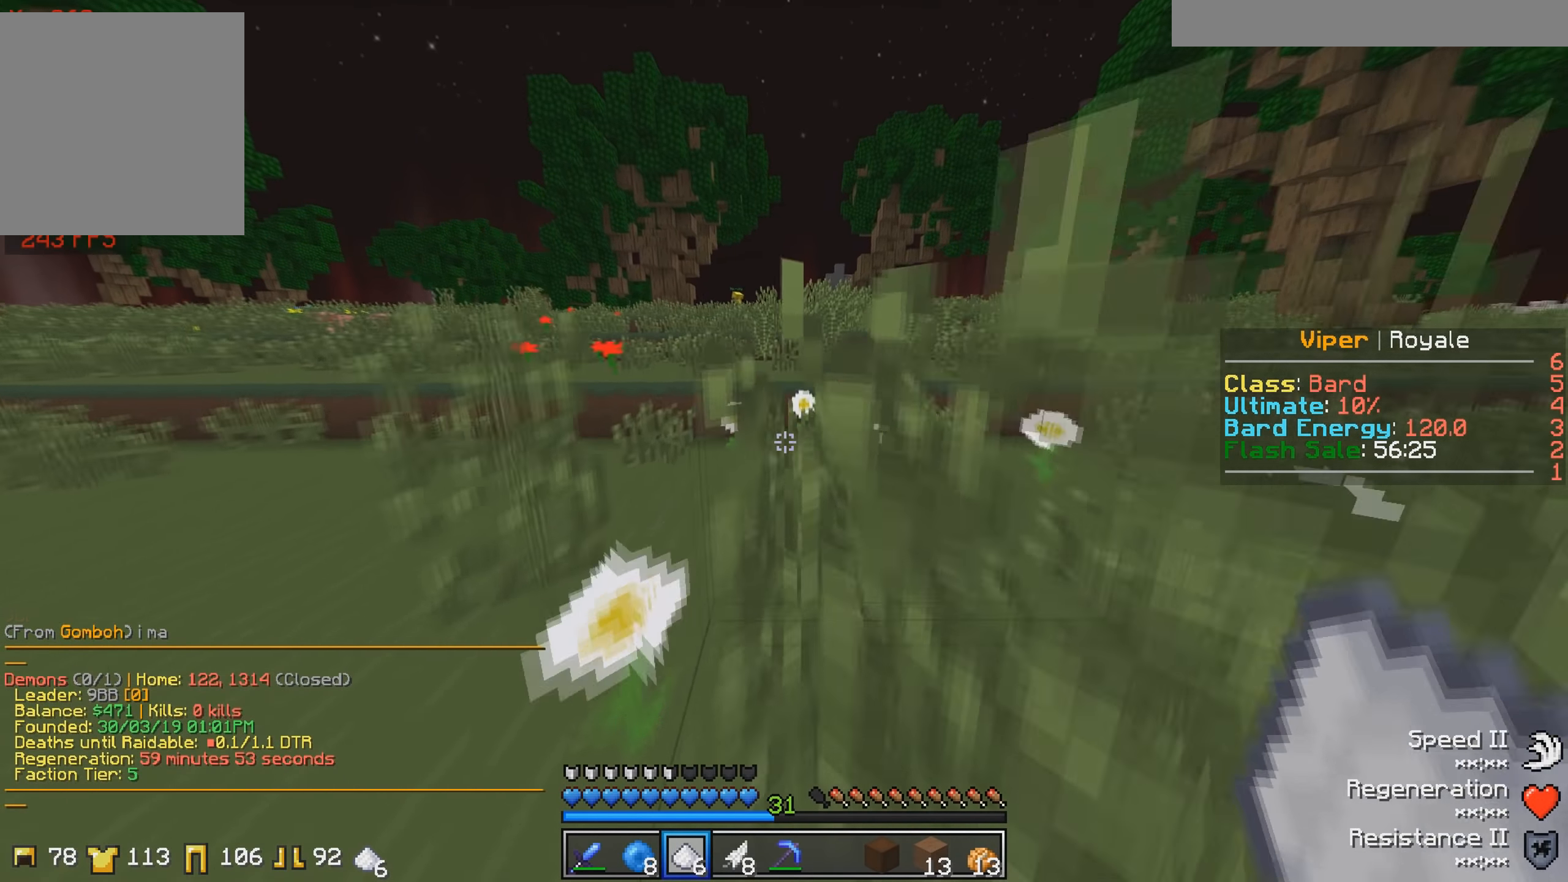
{"keys": ["w"], "events": []}
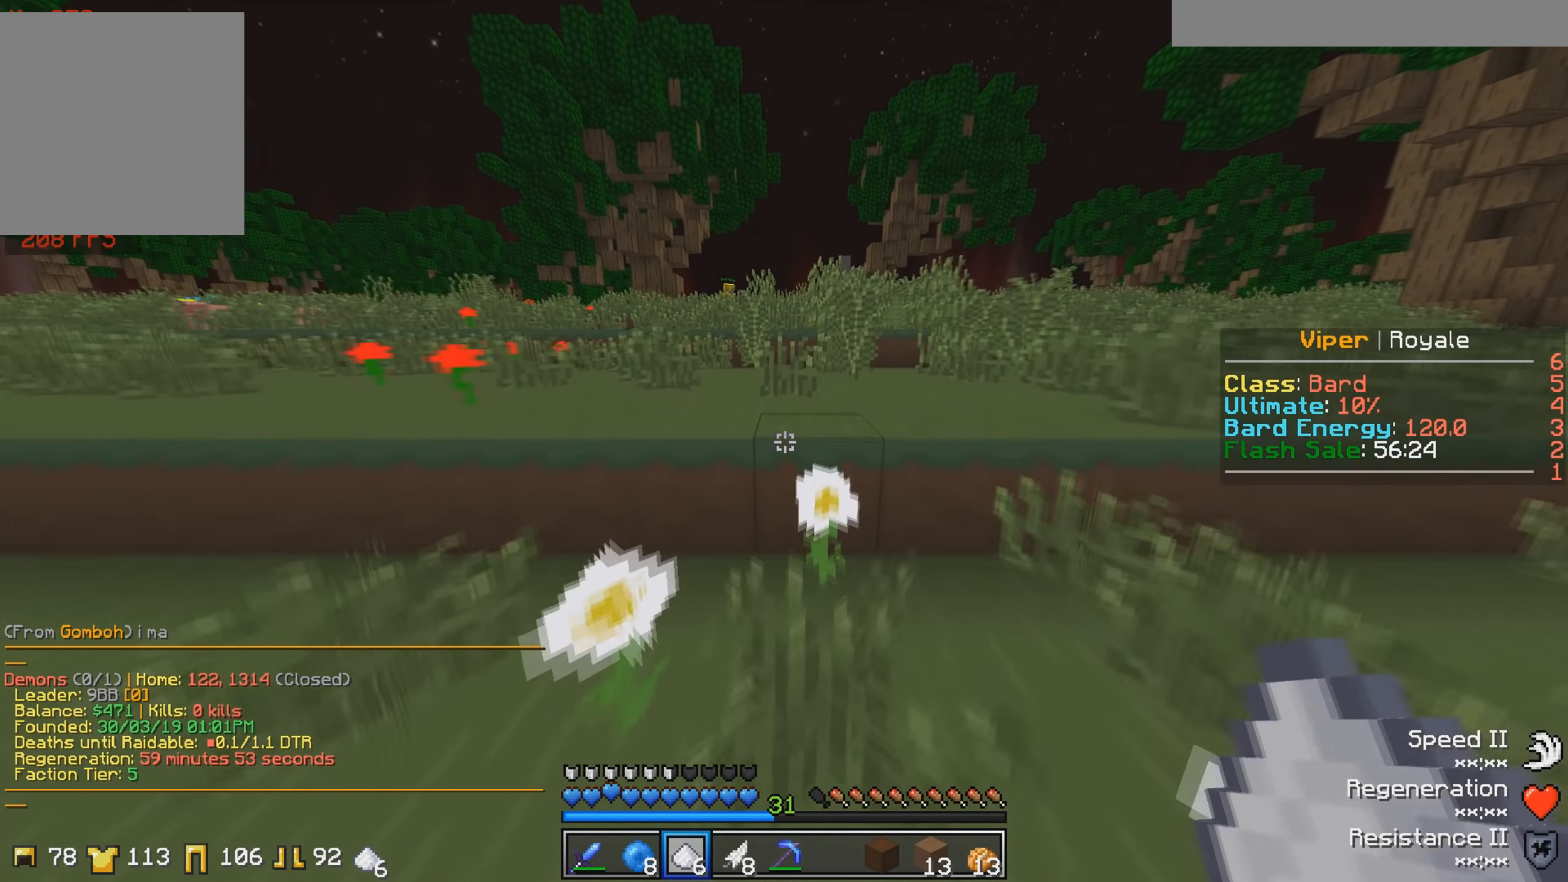
{"keys": ["w"], "events": []}
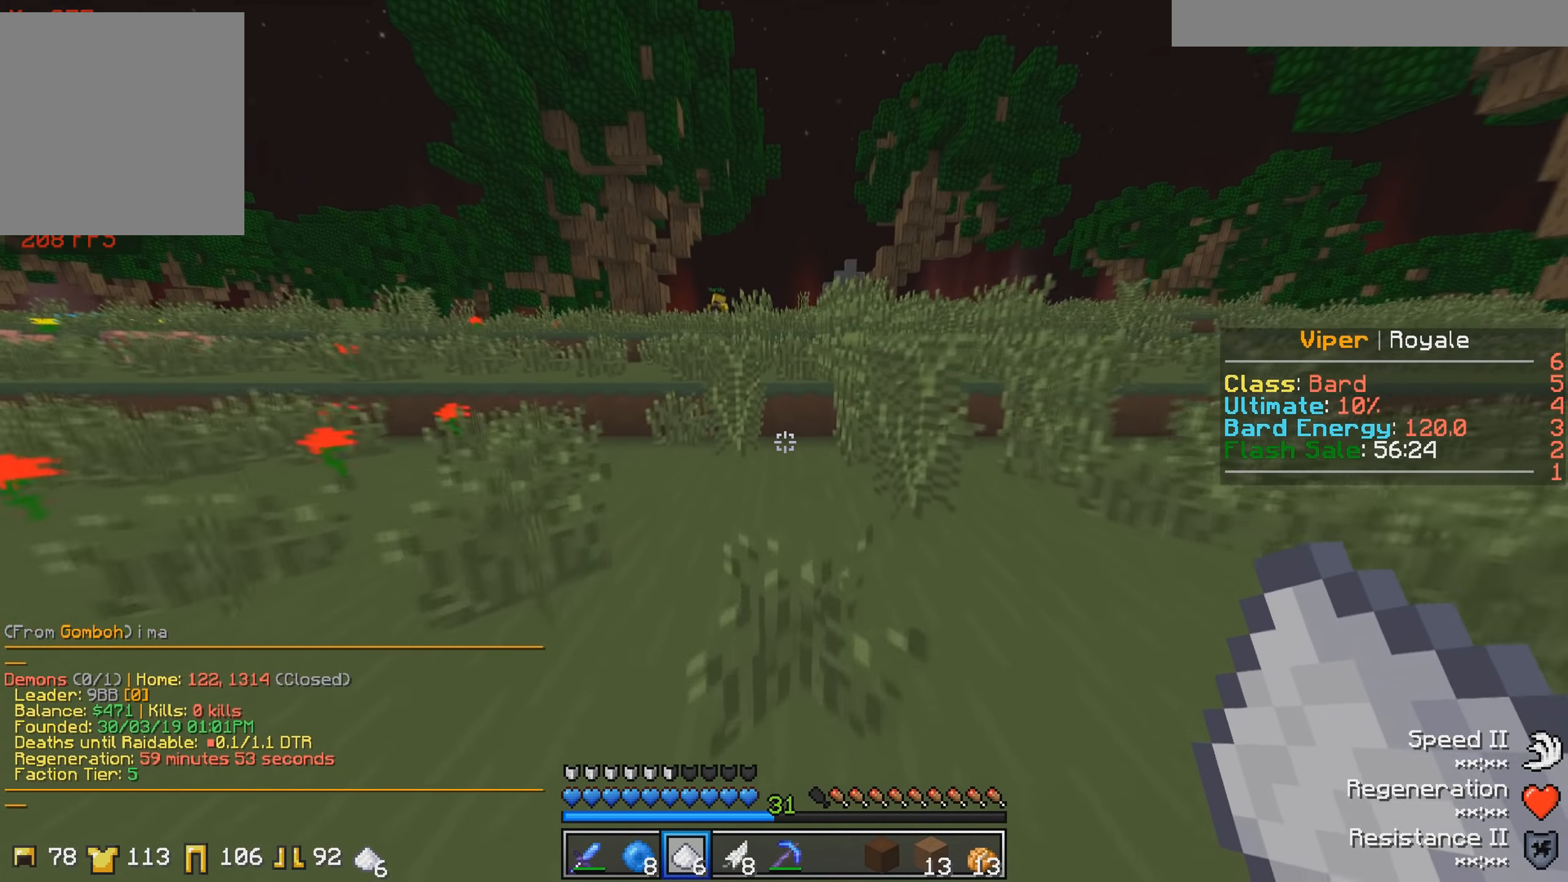
{"keys": ["w"], "events": [[133, "a", "down"], [400, "a", "up"]]}
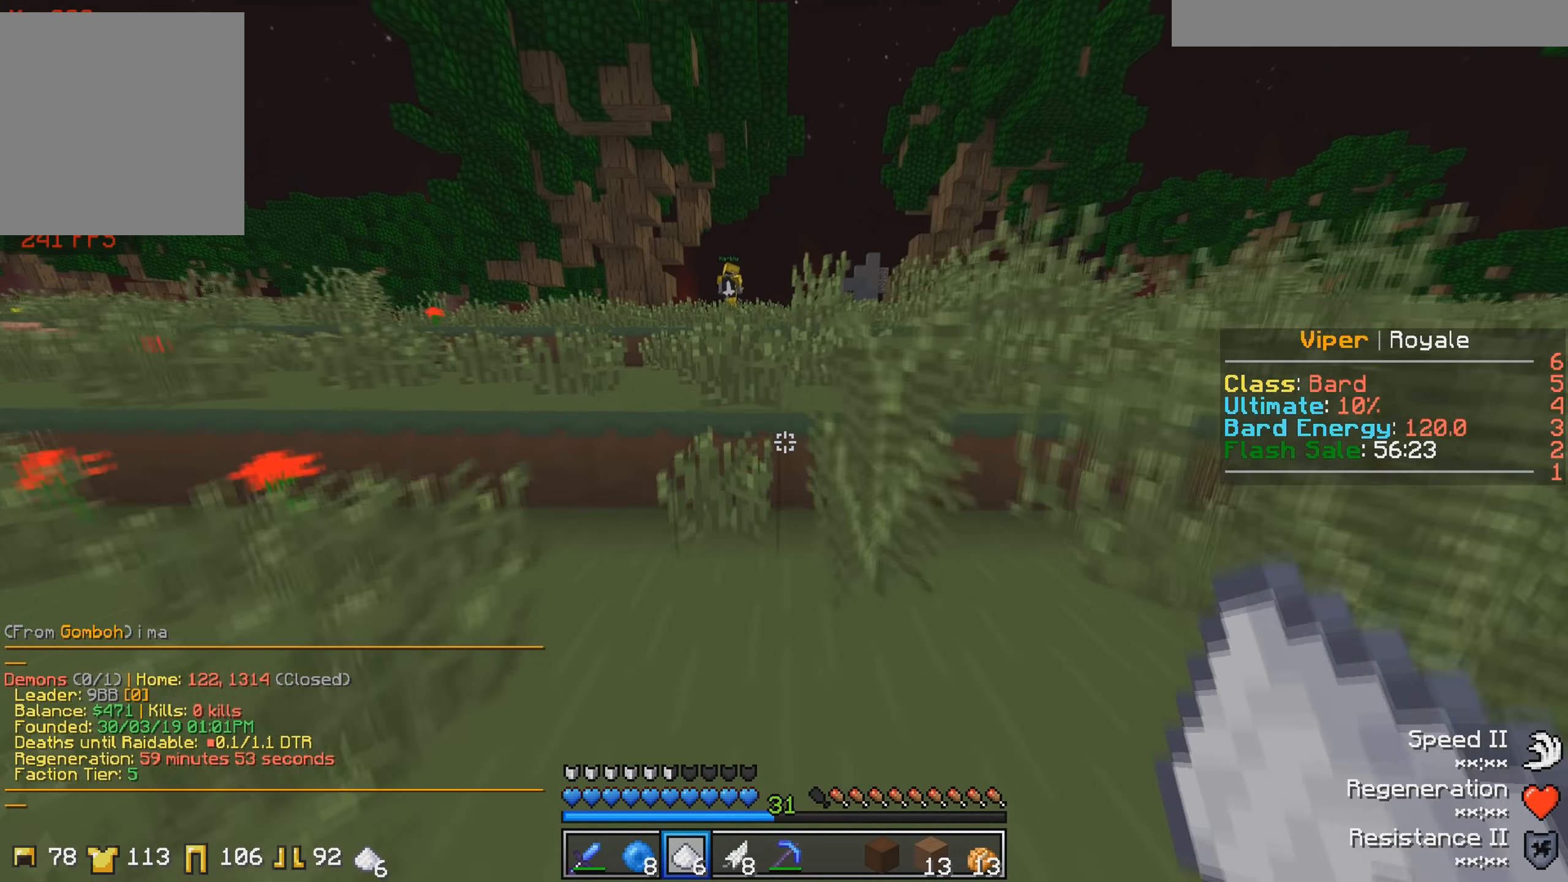
{"keys": ["w"], "events": []}
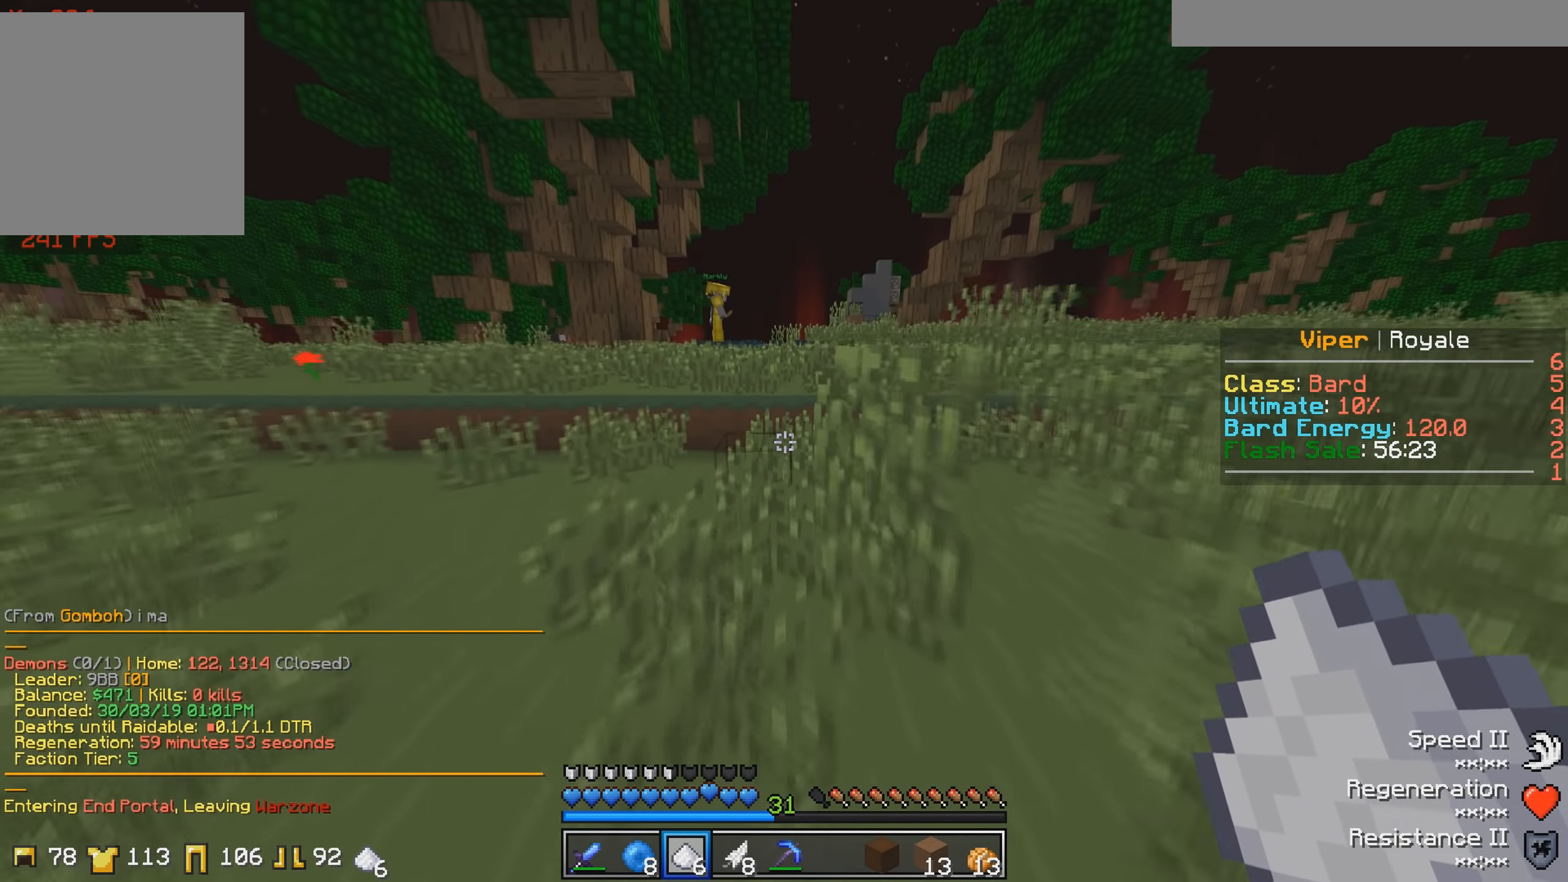
{"keys": ["w"], "events": []}
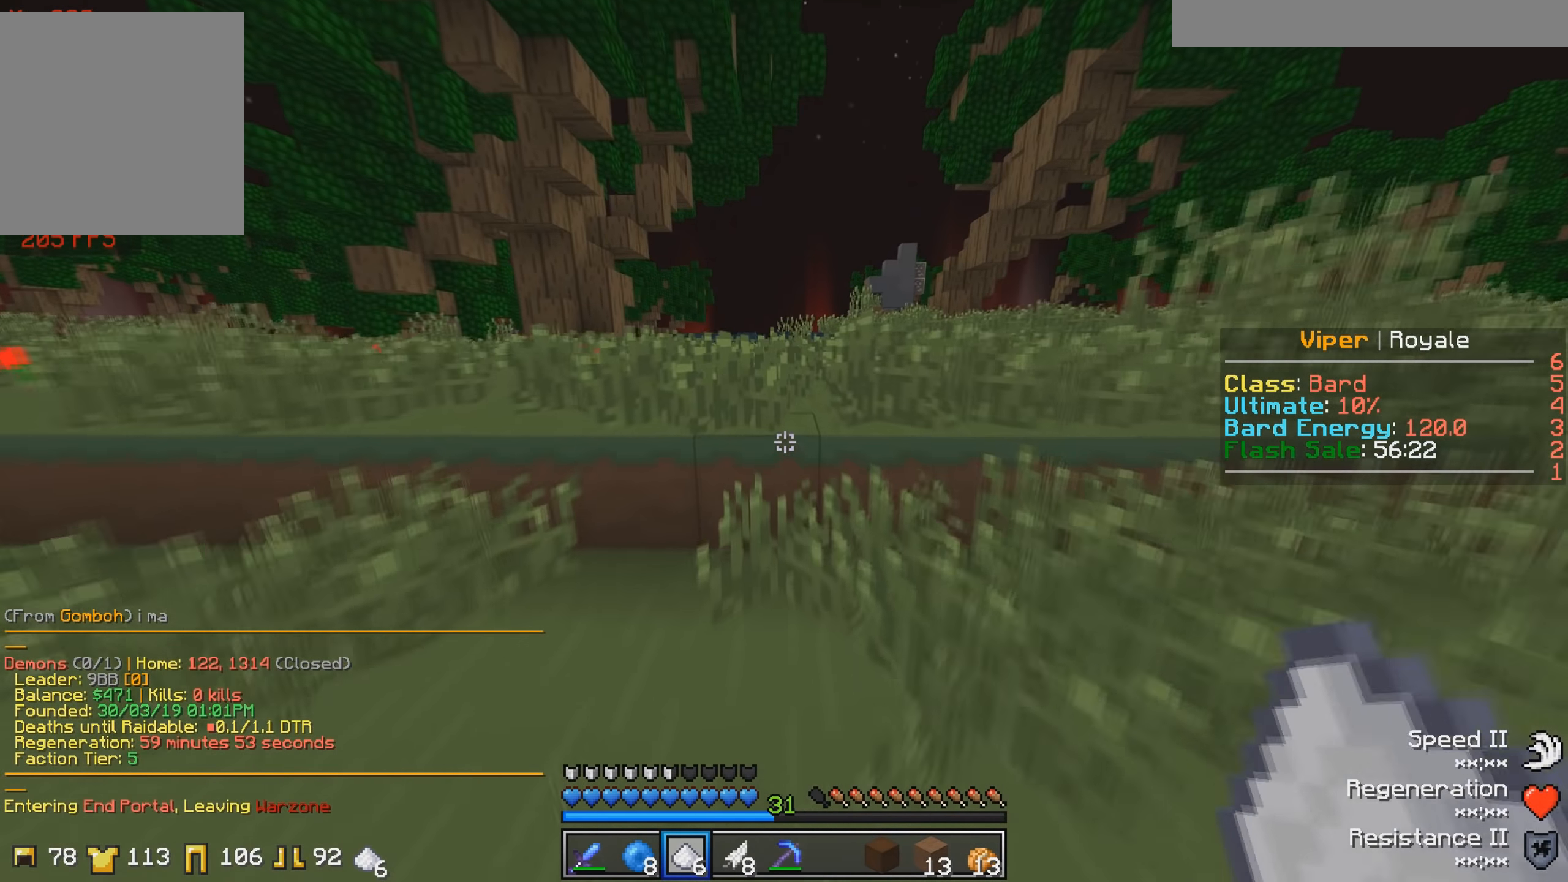
{"keys": ["d", "w"], "events": [[83, "d", "down"]]}
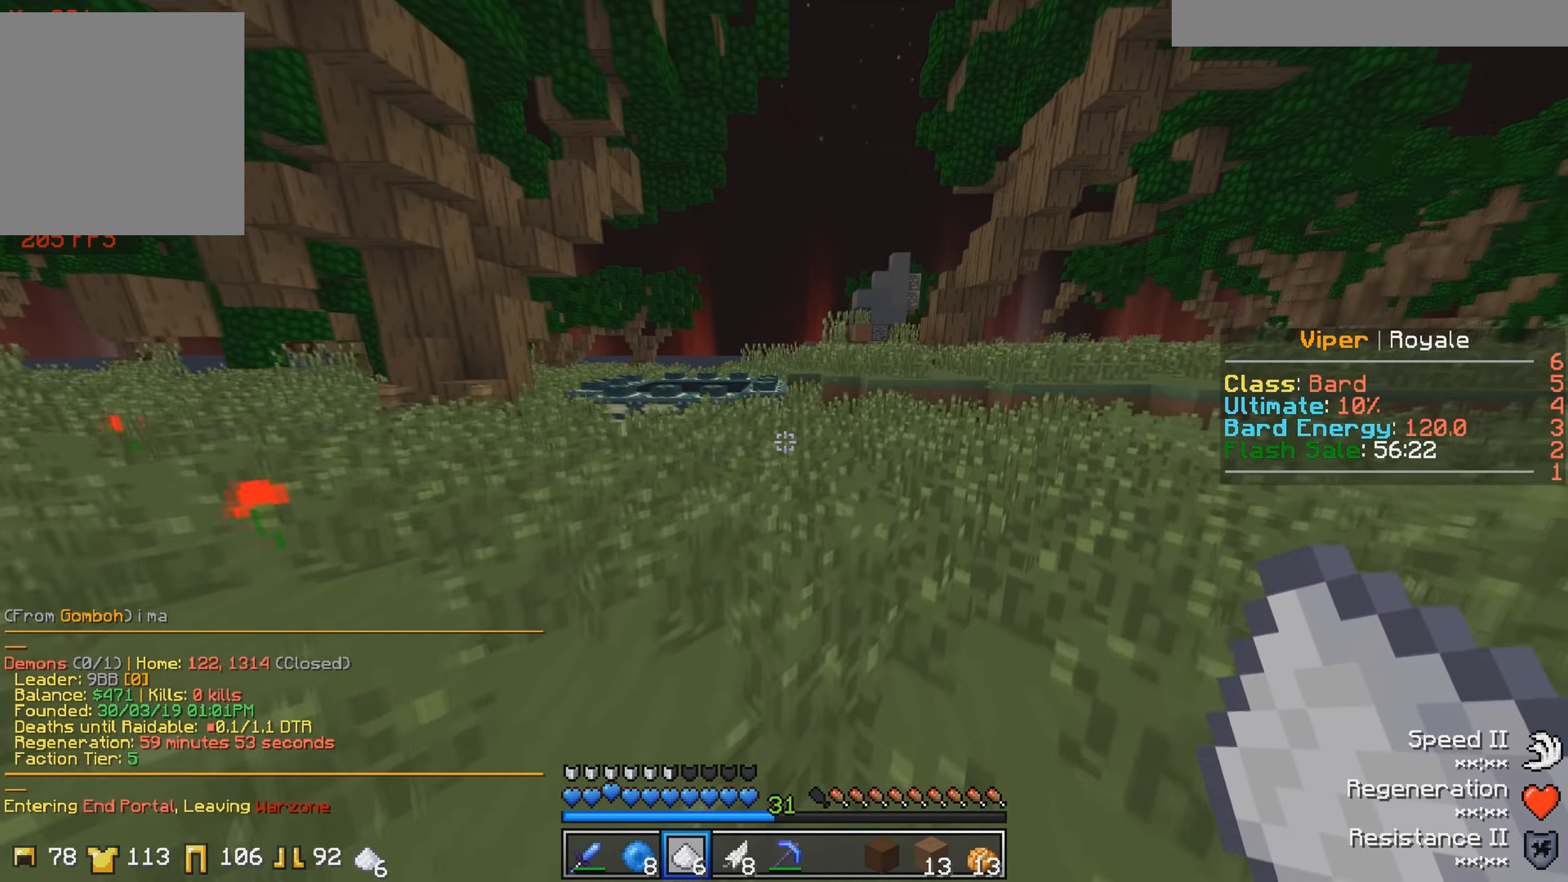
{"keys": ["w"], "events": [[434, "d", "up"]]}
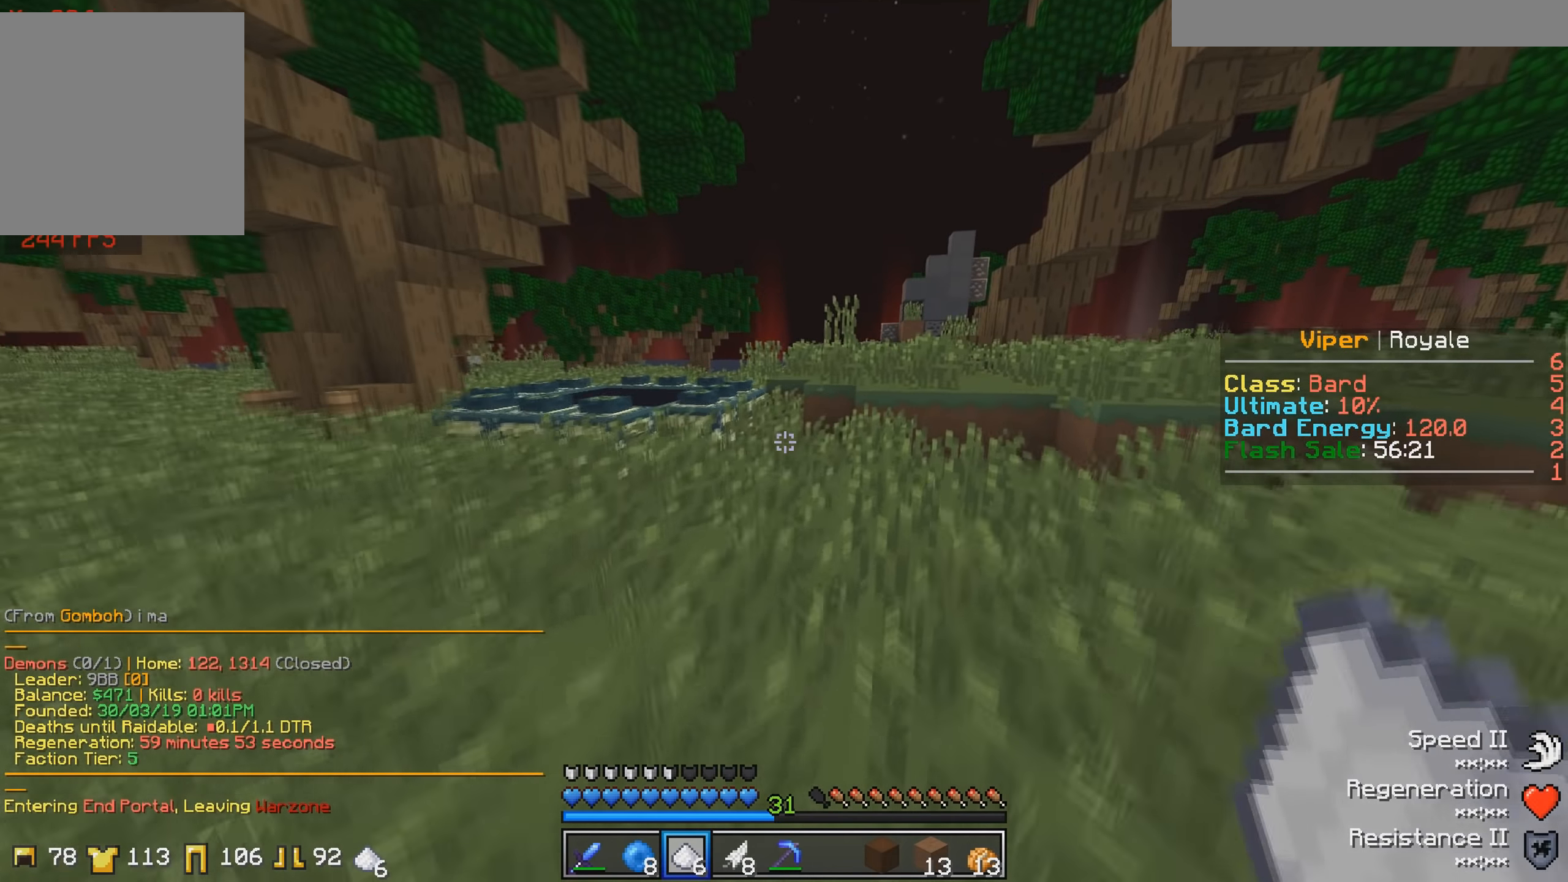
{"keys": ["d", "w"], "events": [[400, "d", "down"]]}
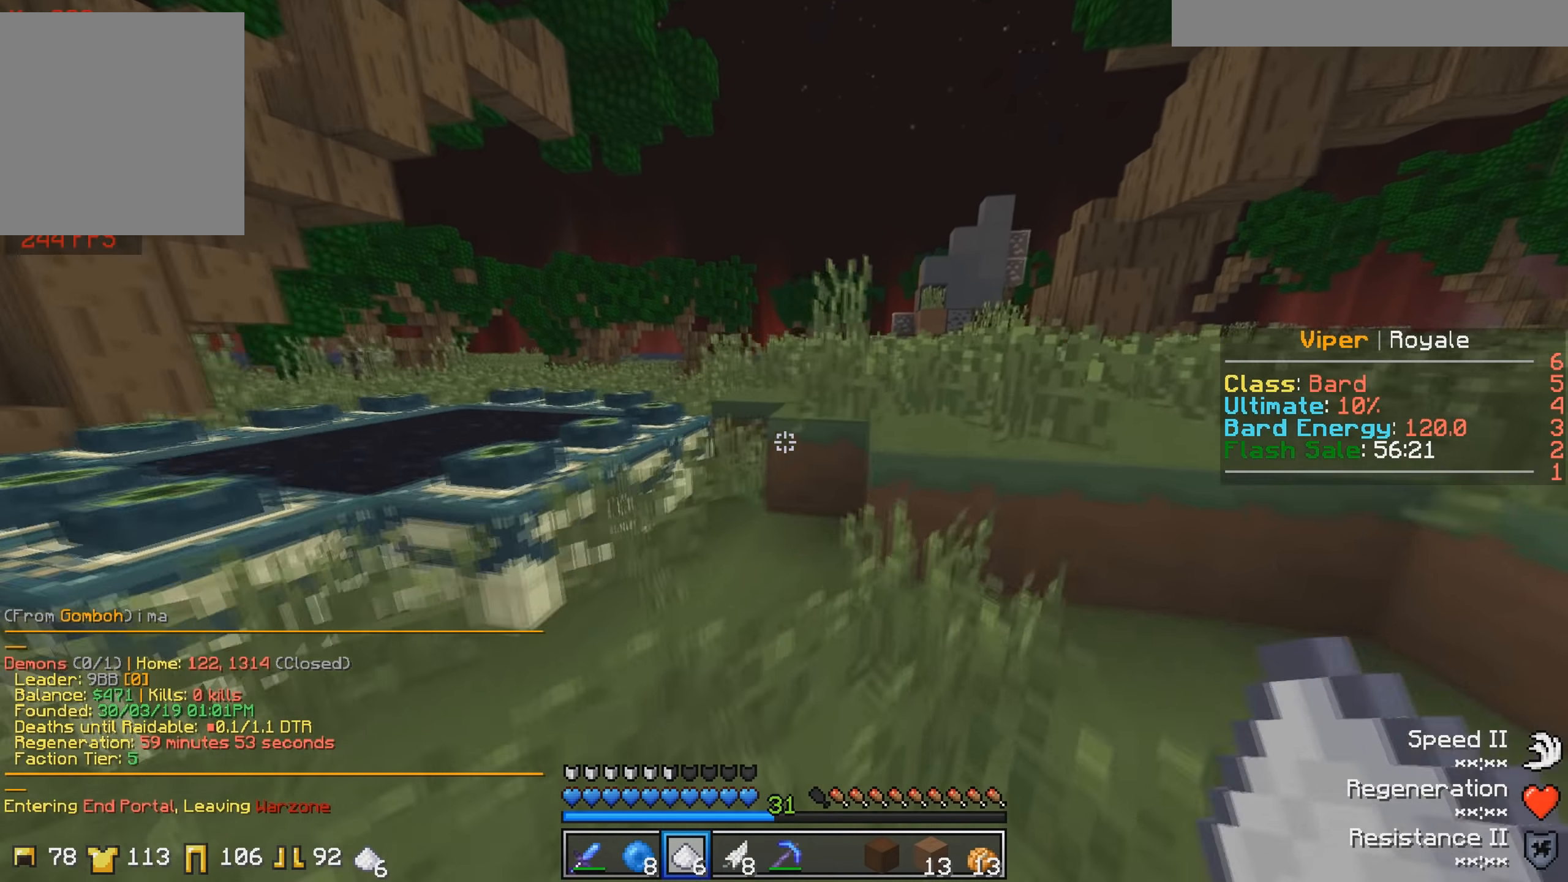
{"keys": ["d", "w"], "events": [[150, "d", "up"], [334, "d", "down"]]}
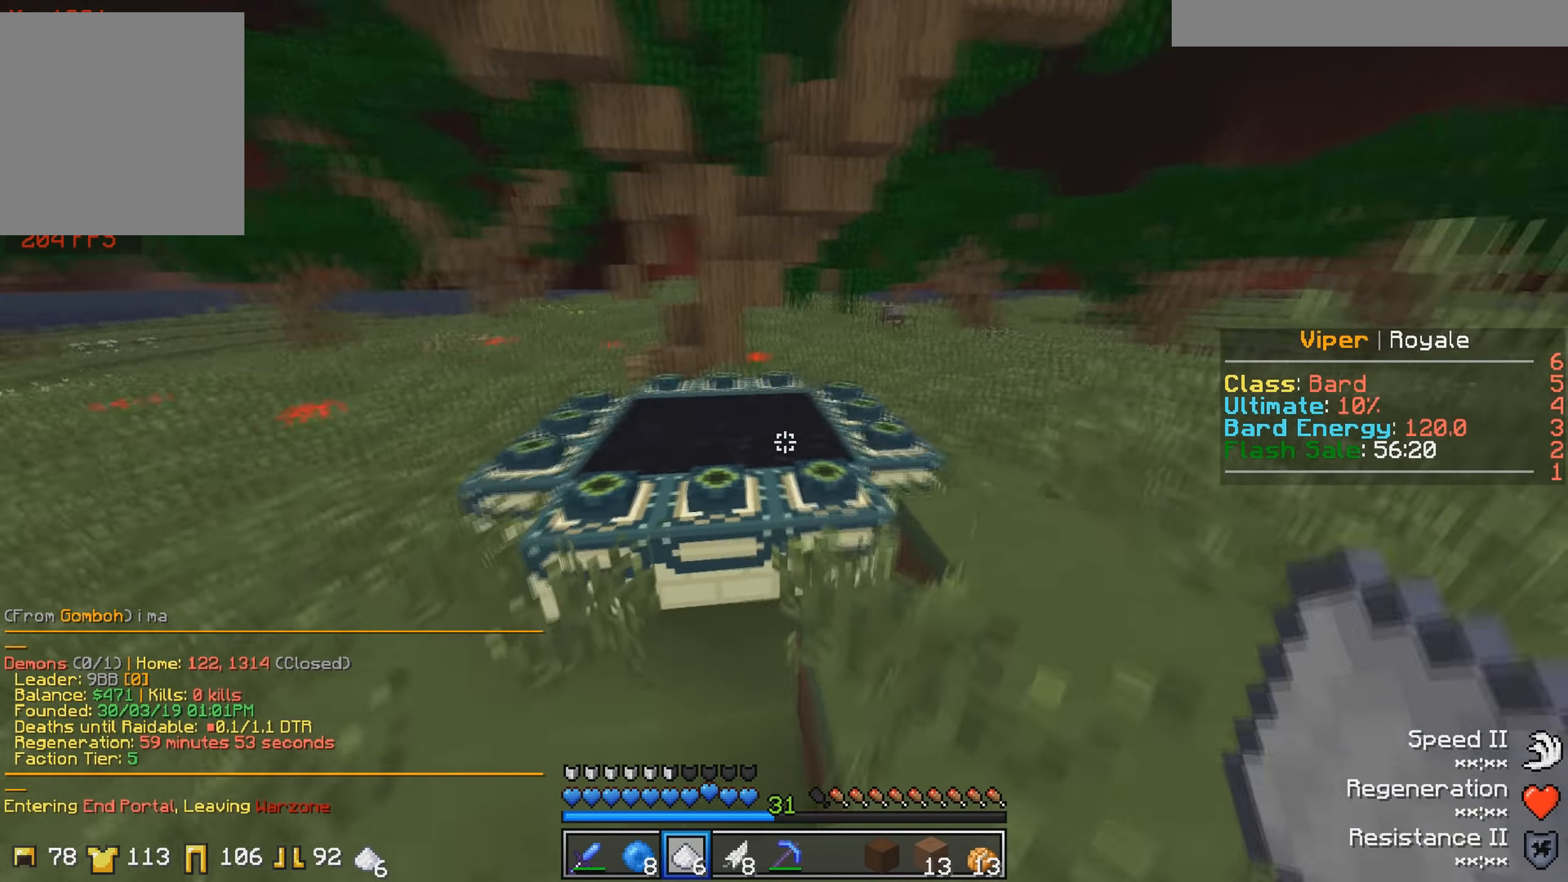
{"keys": [], "events": [[150, "d", "up"], [150, "w", "up"], [334, "d", "down"], [450, "d", "up"]]}
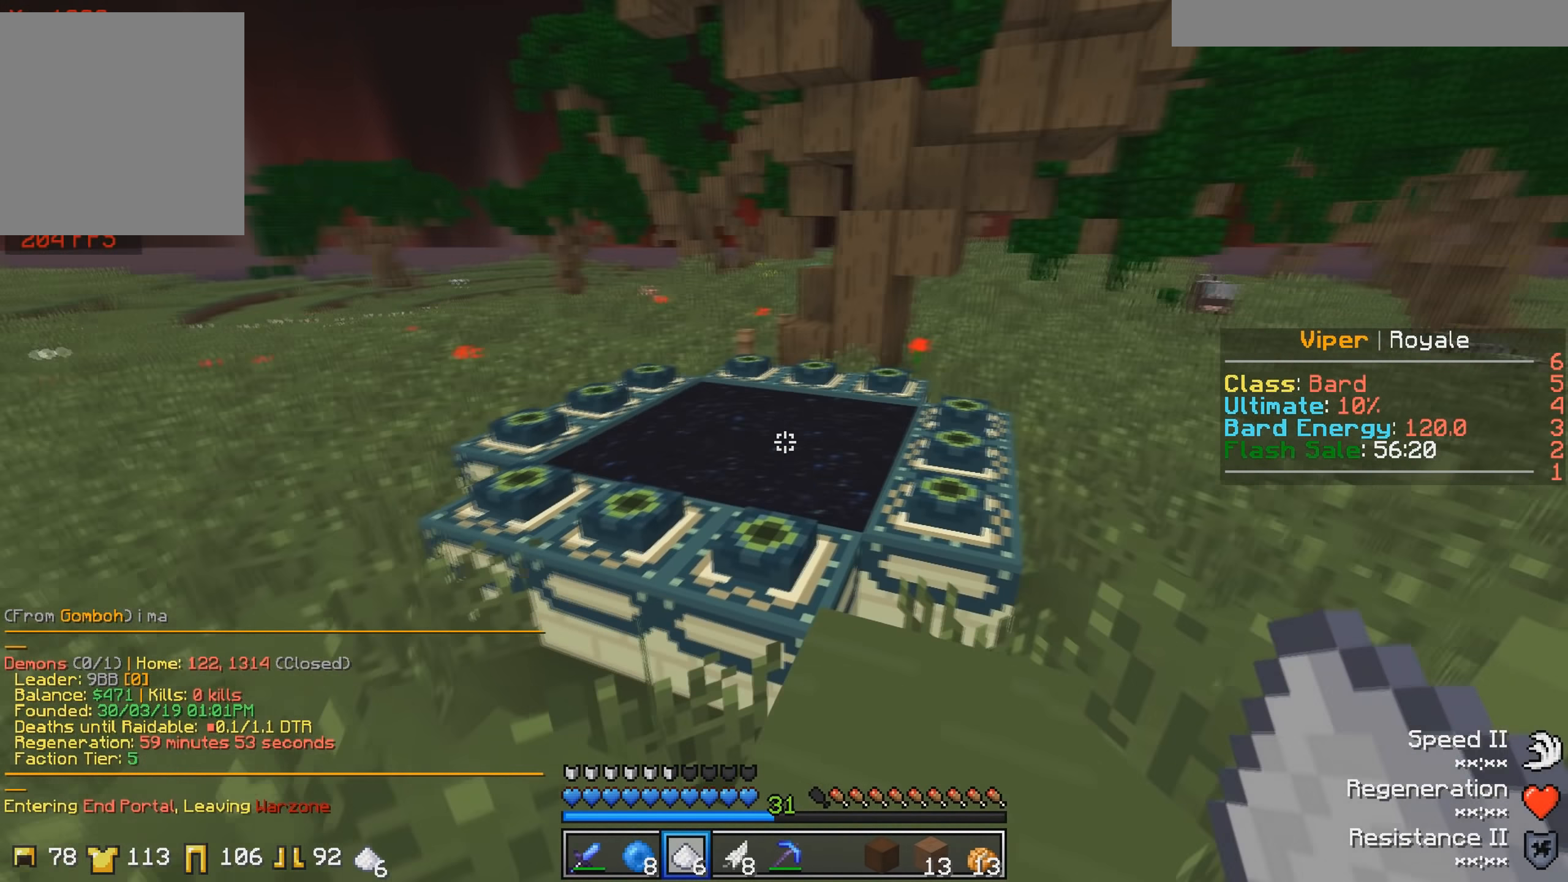
{"keys": [], "events": []}
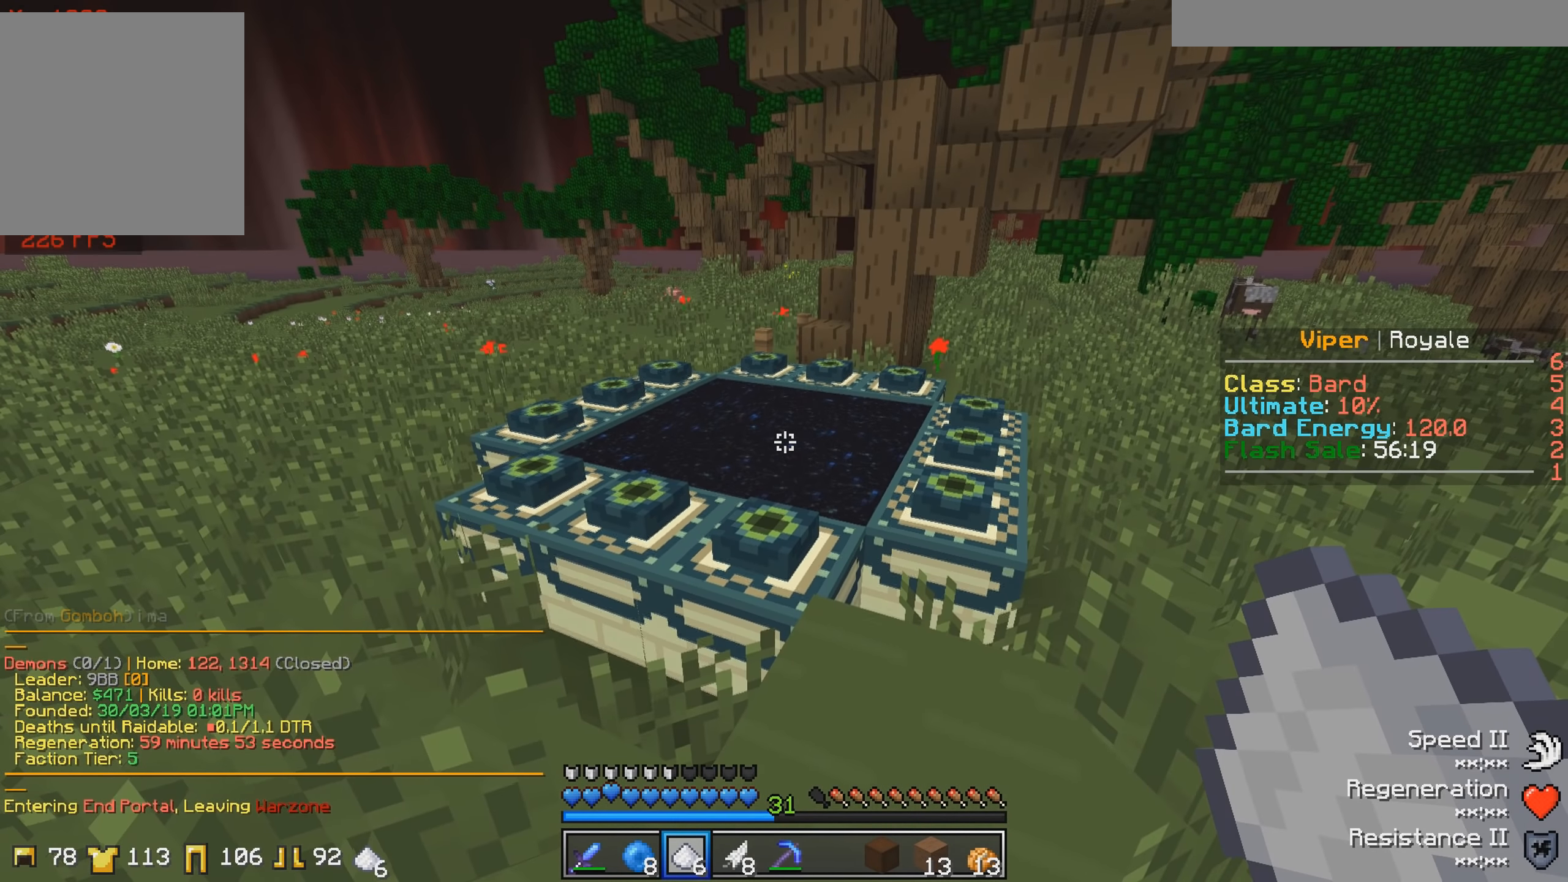
{"keys": ["s"], "events": [[184, "w", "down"], [350, "w", "up"], [484, "s", "down"]]}
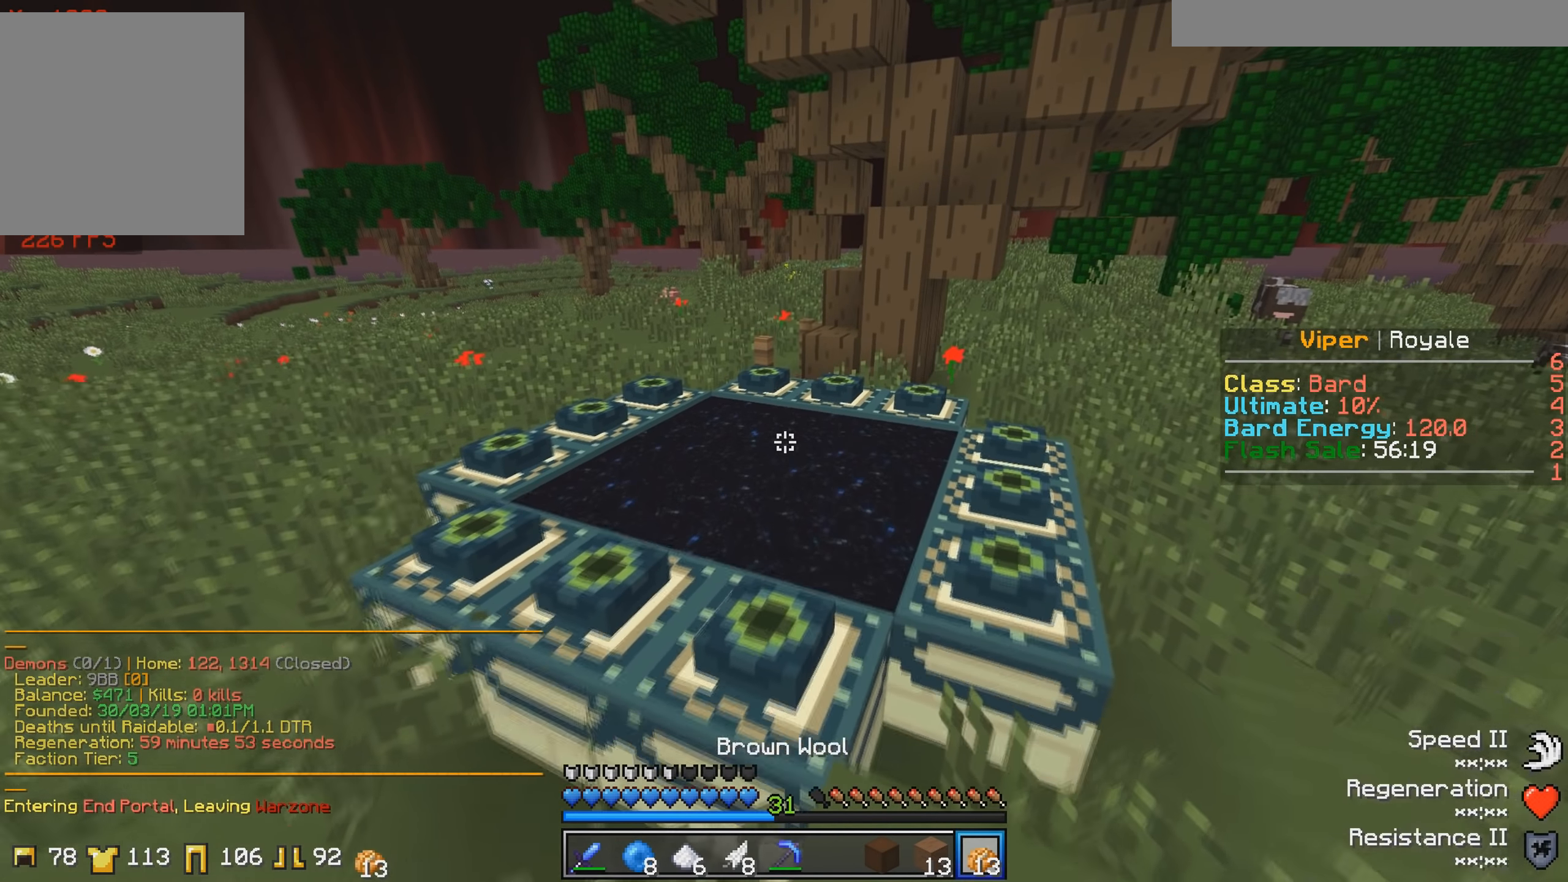
{"keys": ["a"], "events": [[234, "a", "down"], [300, "s", "up"]]}
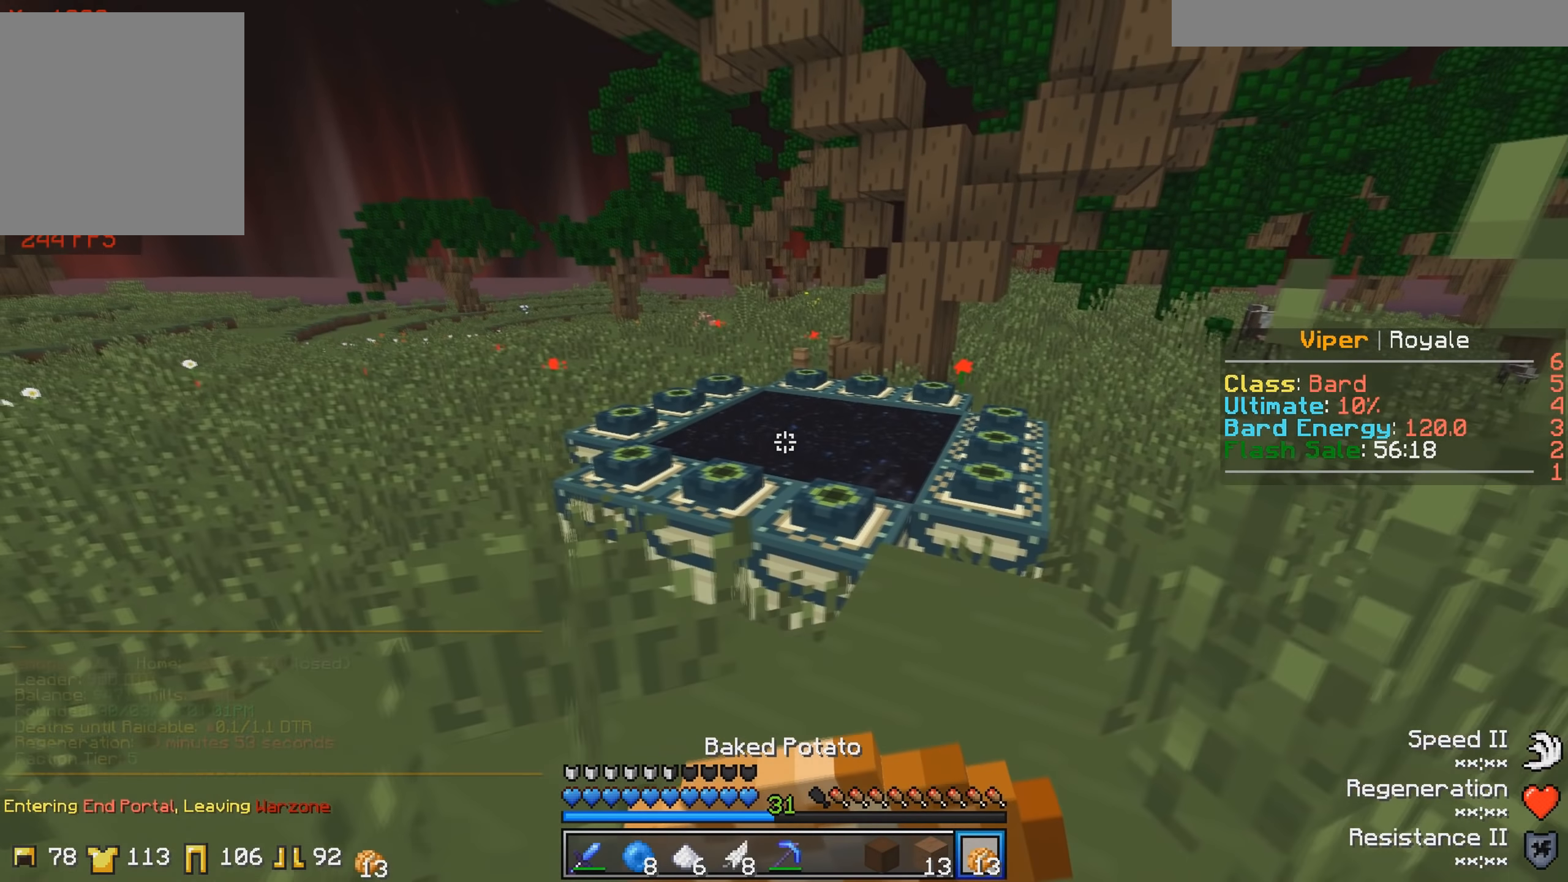
{"keys": ["d", "w"], "events": [[200, "a", "up"], [234, "d", "down"], [384, "w", "down"]]}
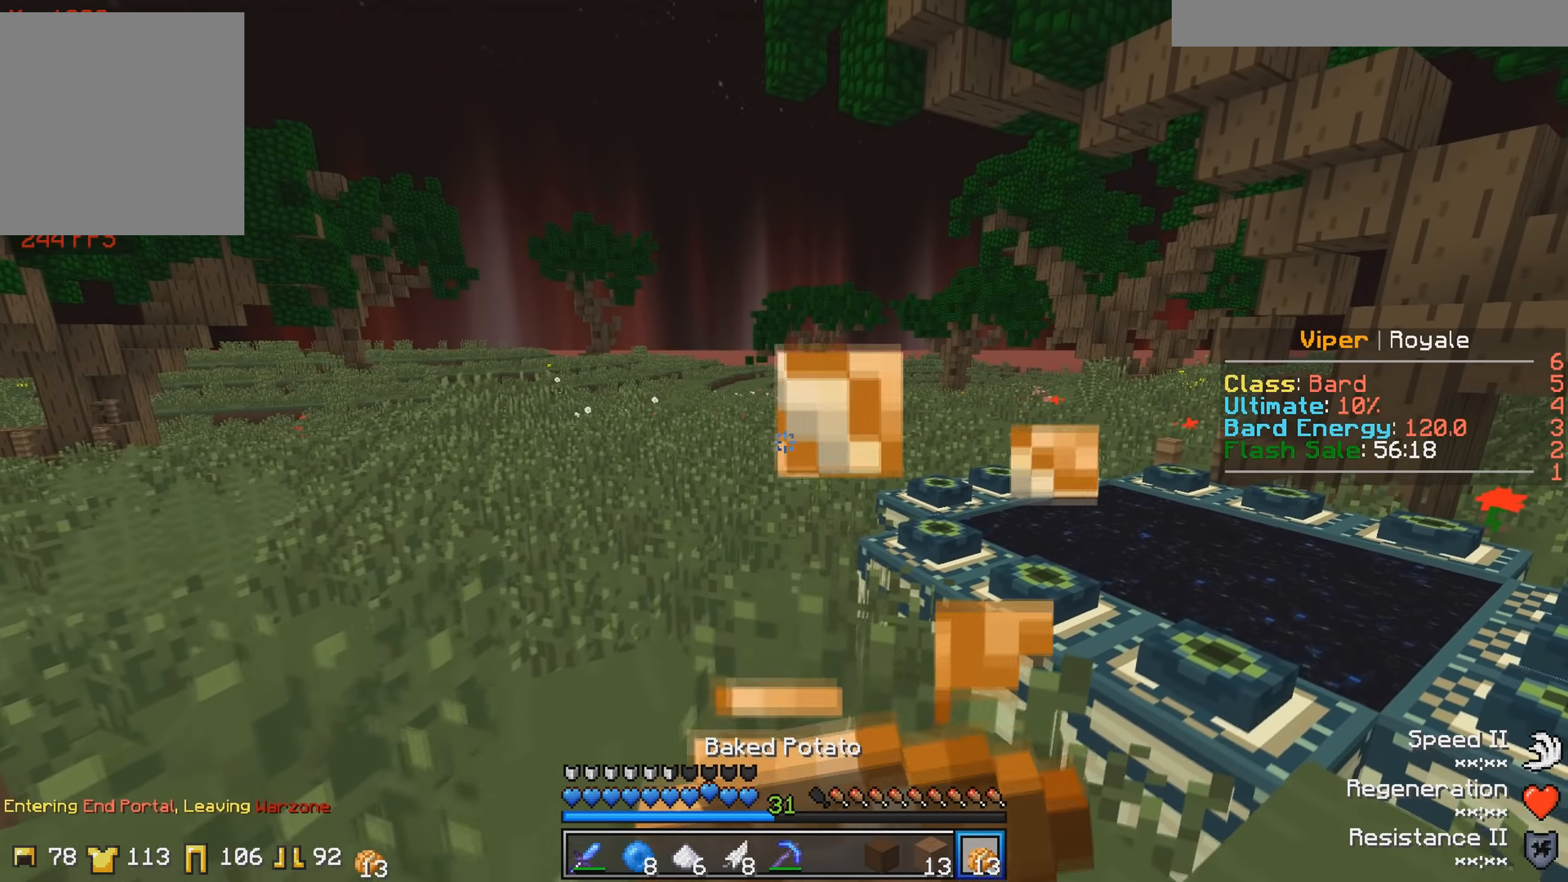
{"keys": ["d", "w"], "events": []}
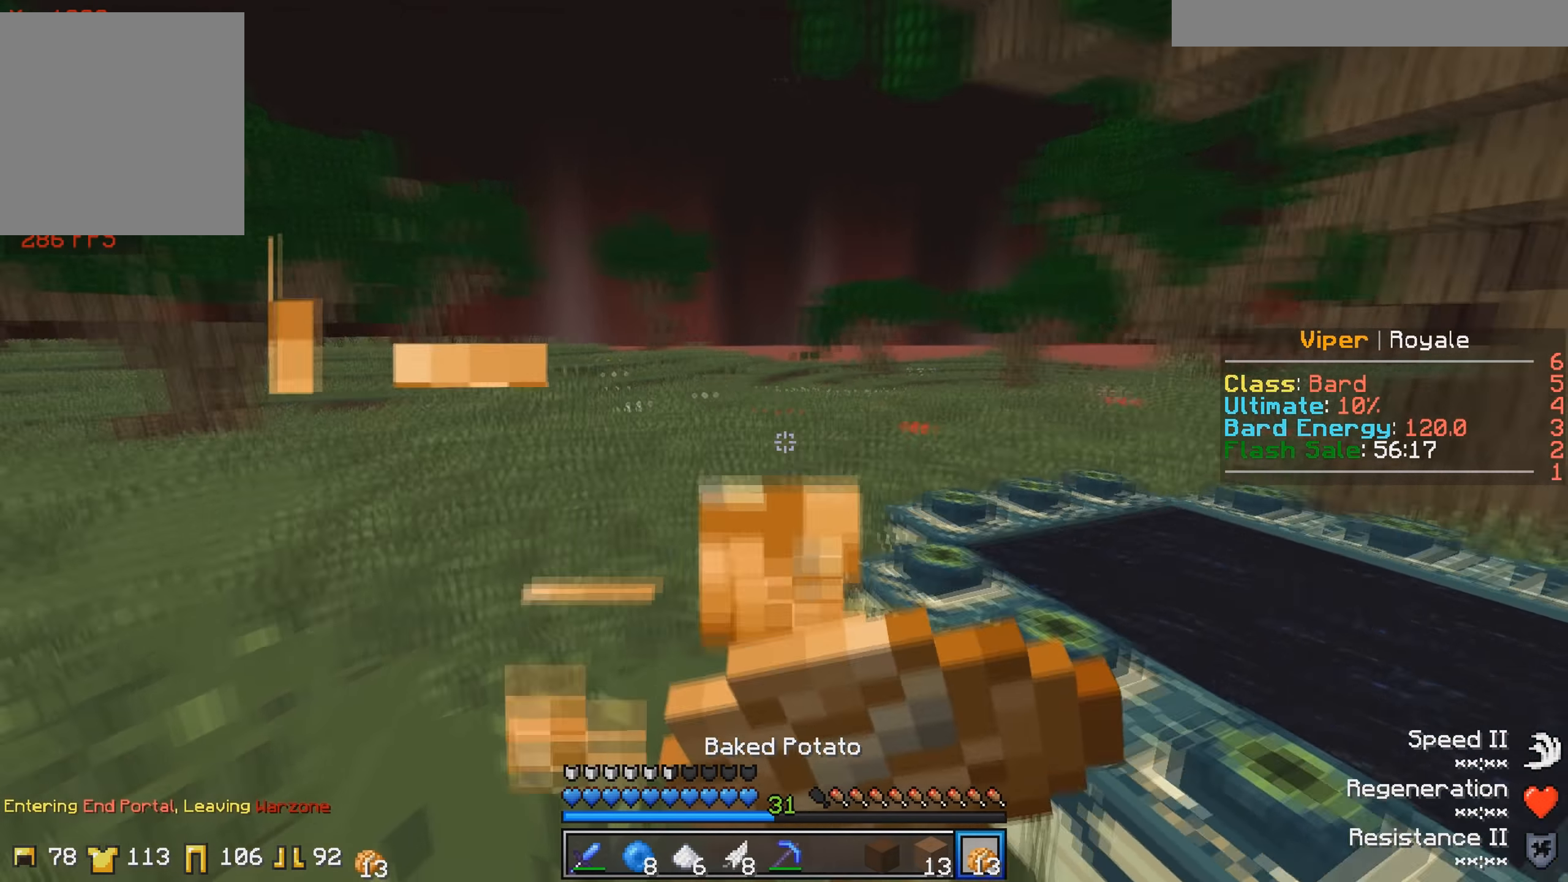
{"keys": [], "events": [[100, "w", "up"], [250, "d", "up"]]}
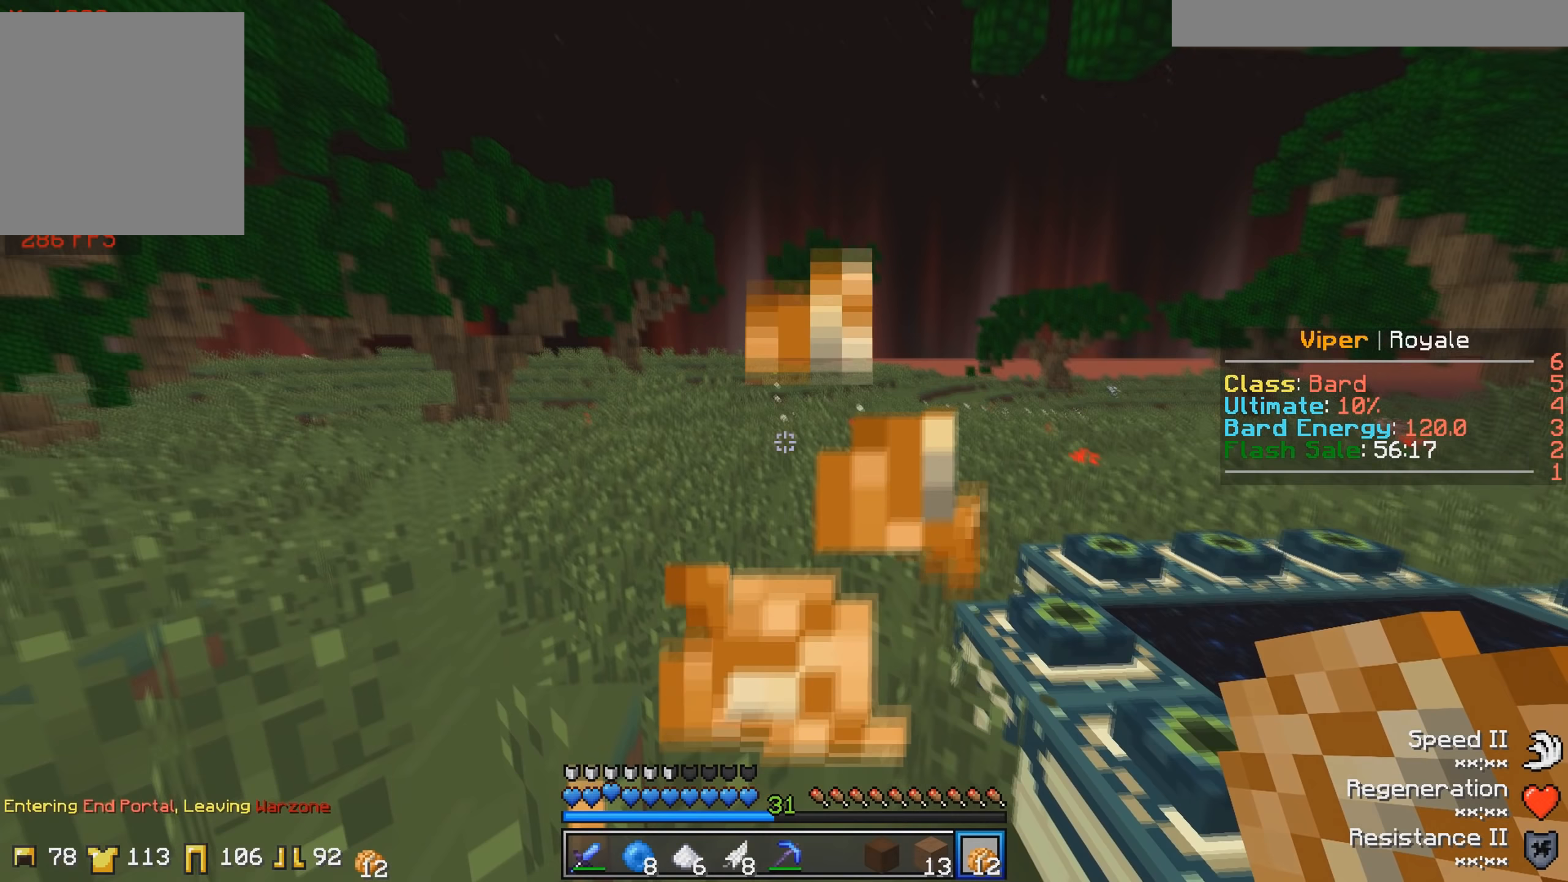
{"keys": [], "events": []}
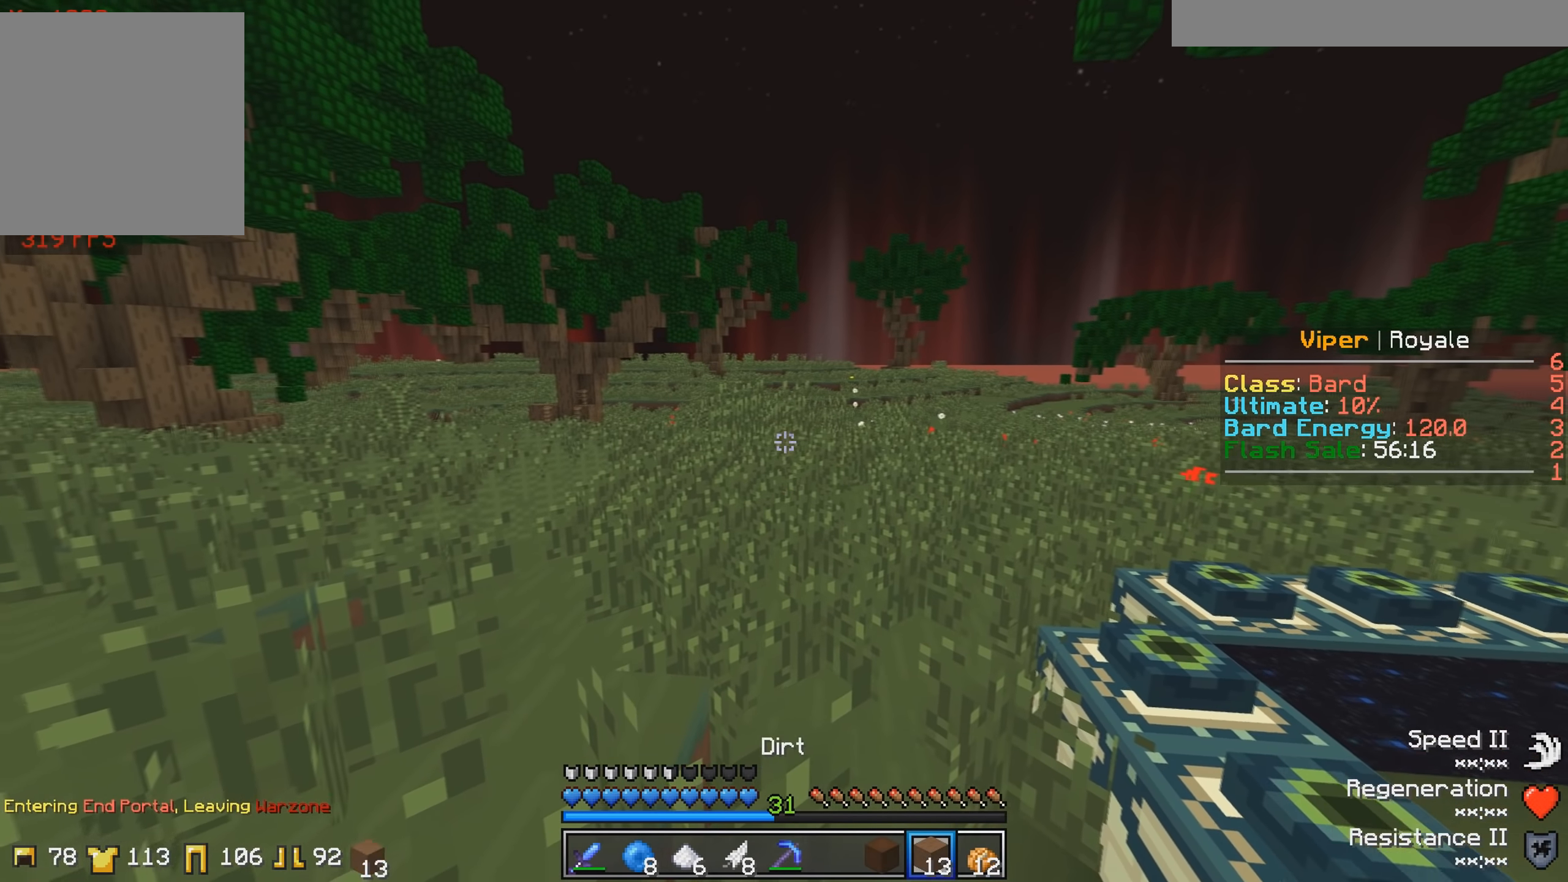
{"keys": [], "events": []}
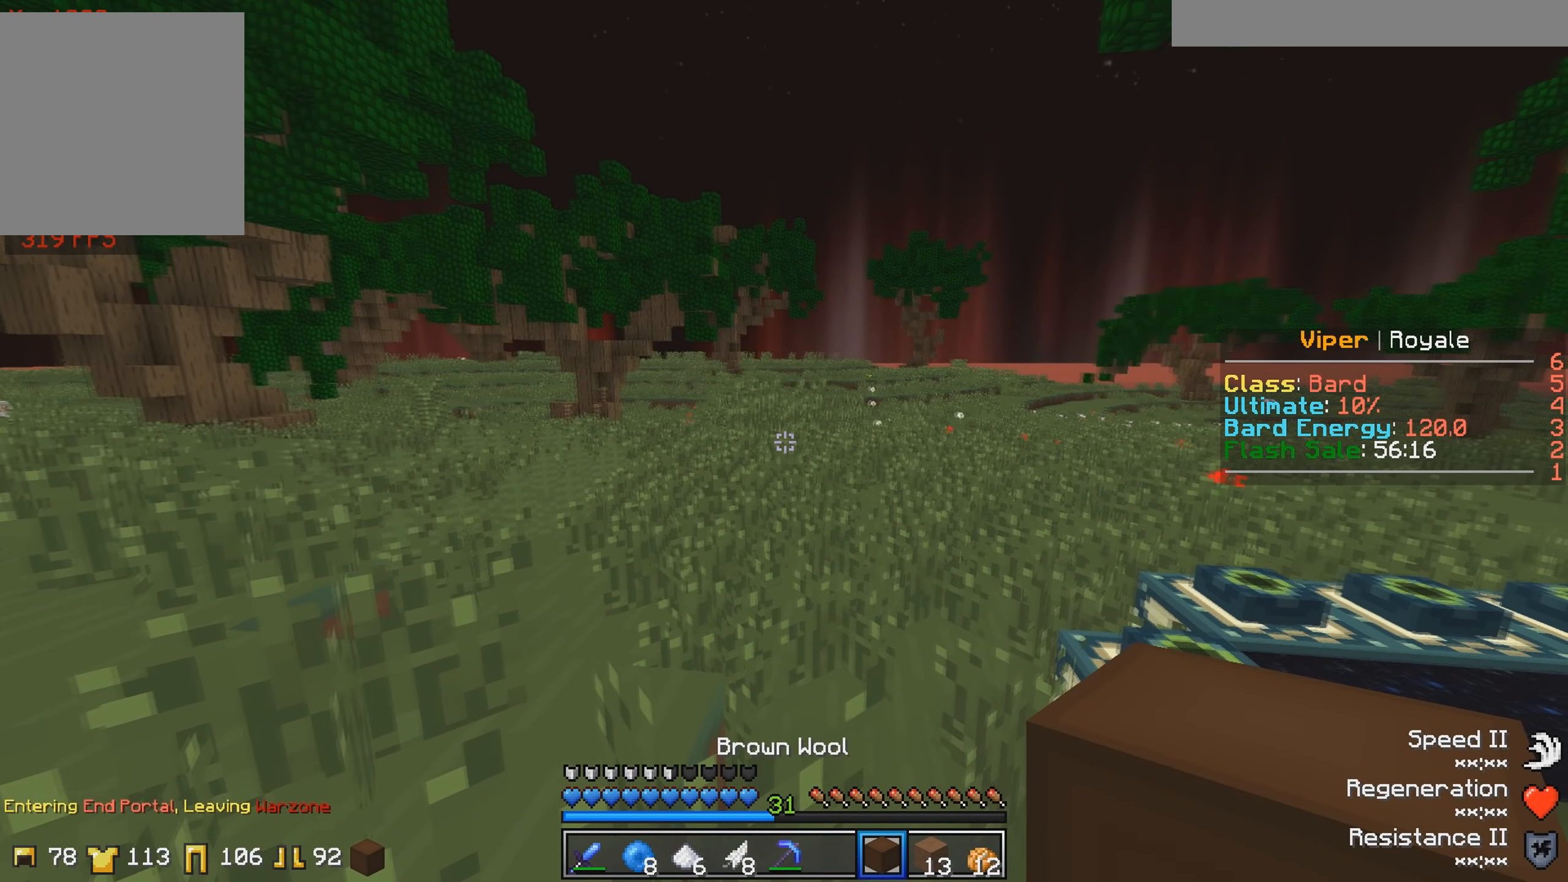
{"keys": ["s"], "events": [[483, "s", "down"]]}